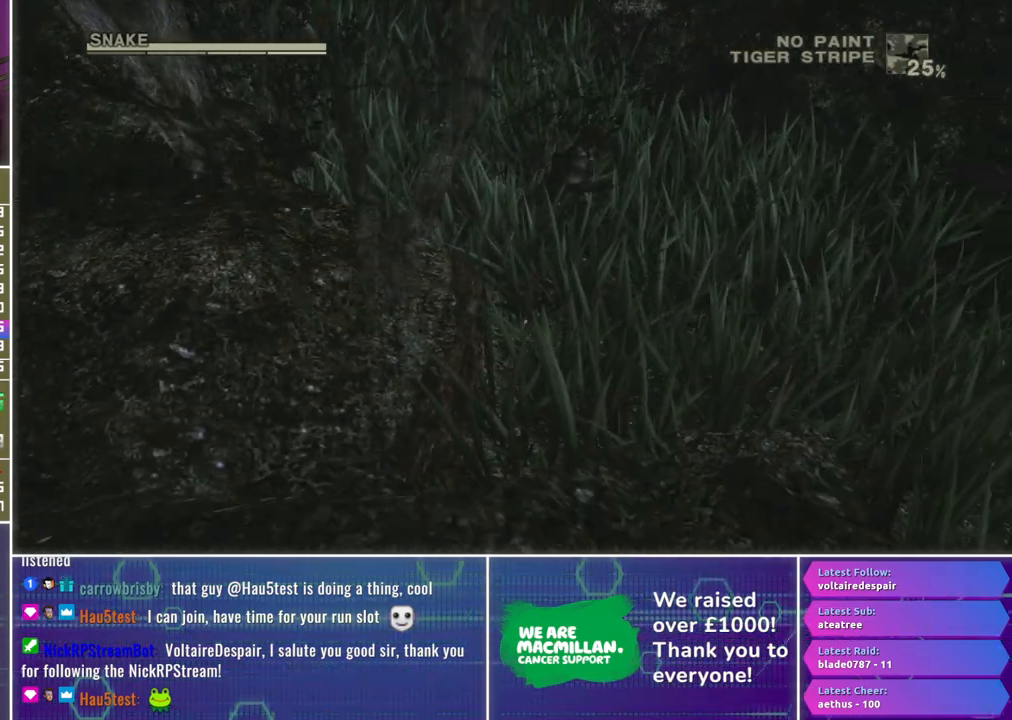
Gameplay with a controller (Xbox layout); each line is a JSON object with the inputs held at the frame after it. "events" lists button and stick changes between this image and that frame as [ms after this image, input, new state], when the widget could be followed in between.
{"buttons": [], "left_stick": "down-right", "right_stick": "down-left", "events": []}
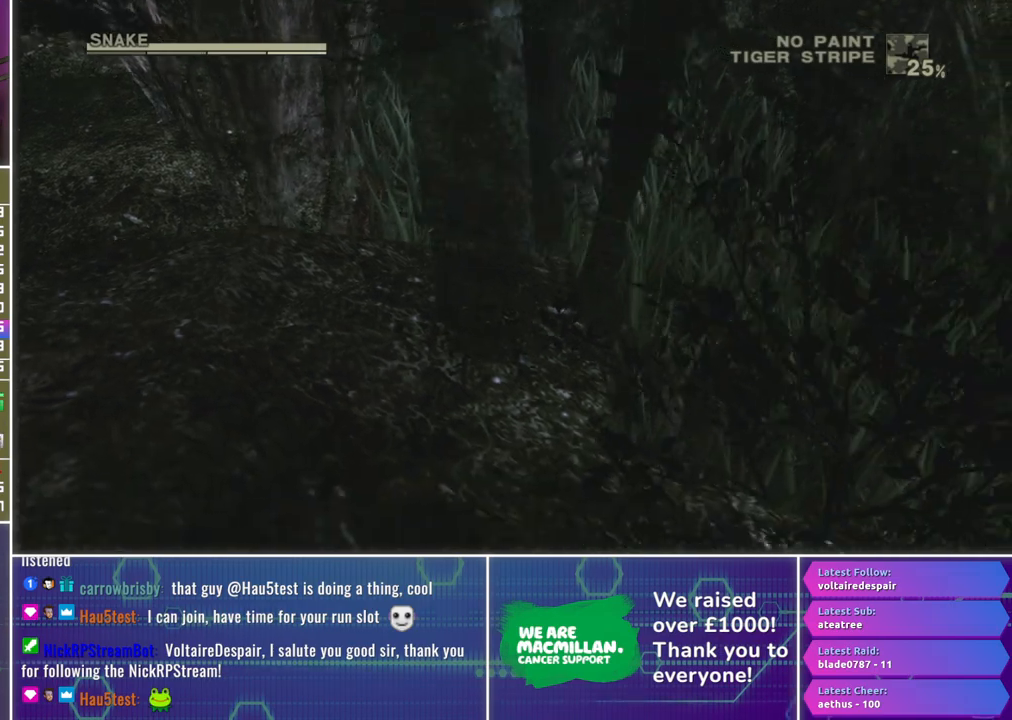
{"buttons": [], "left_stick": "down-right", "right_stick": "down-left", "events": []}
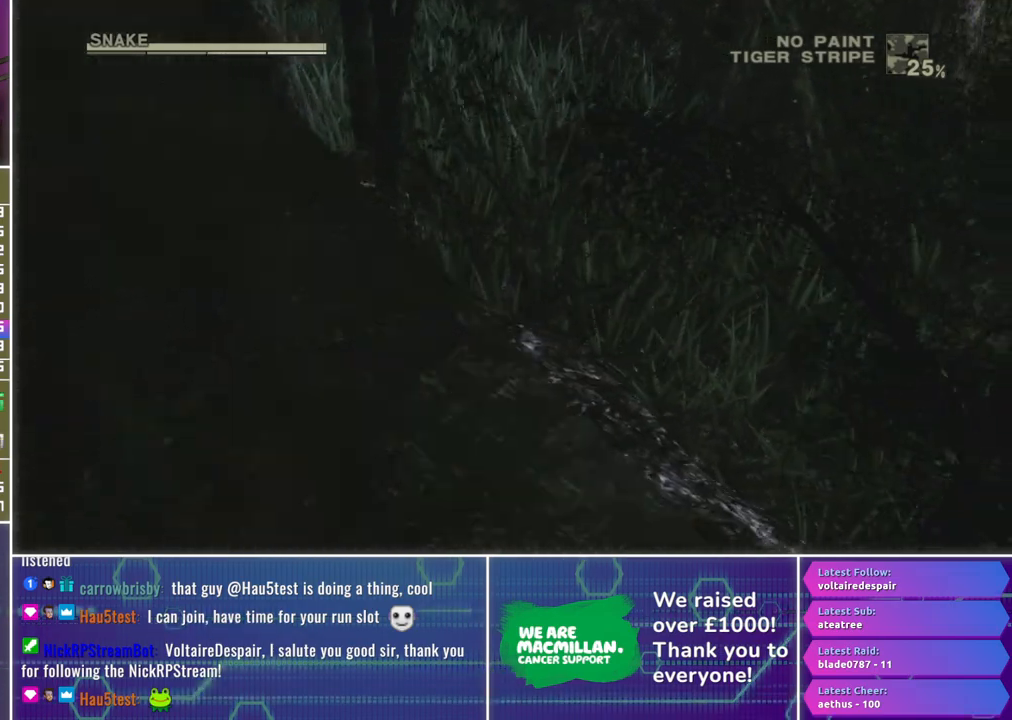
{"buttons": [], "left_stick": "down-right", "right_stick": "down-left", "events": []}
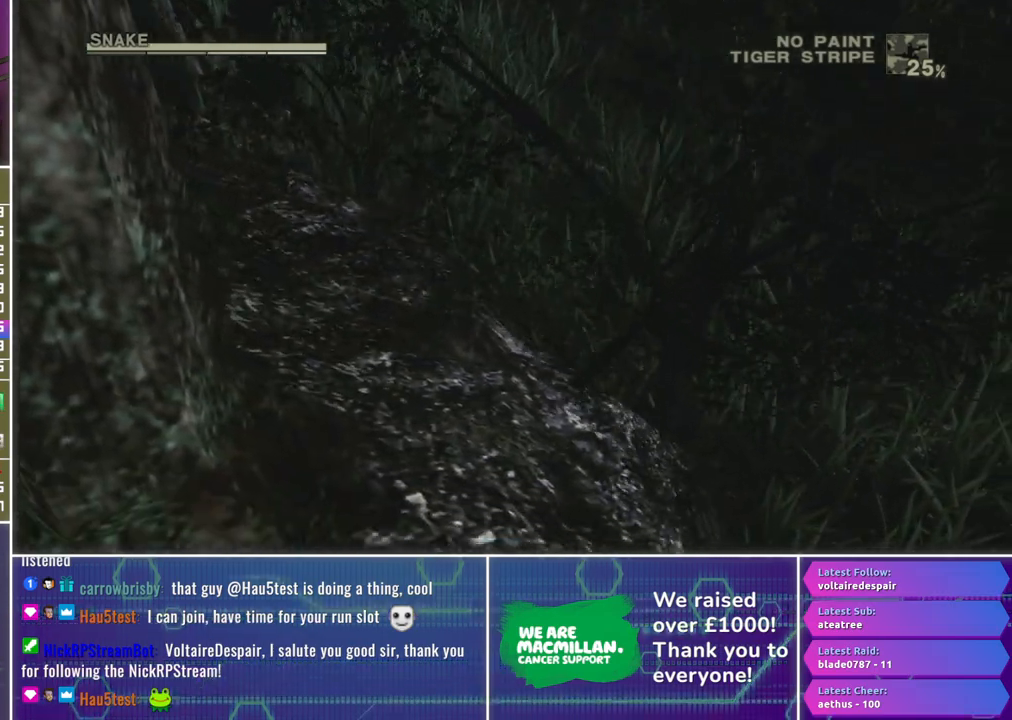
{"buttons": [], "left_stick": "down-right", "right_stick": "down-left", "events": []}
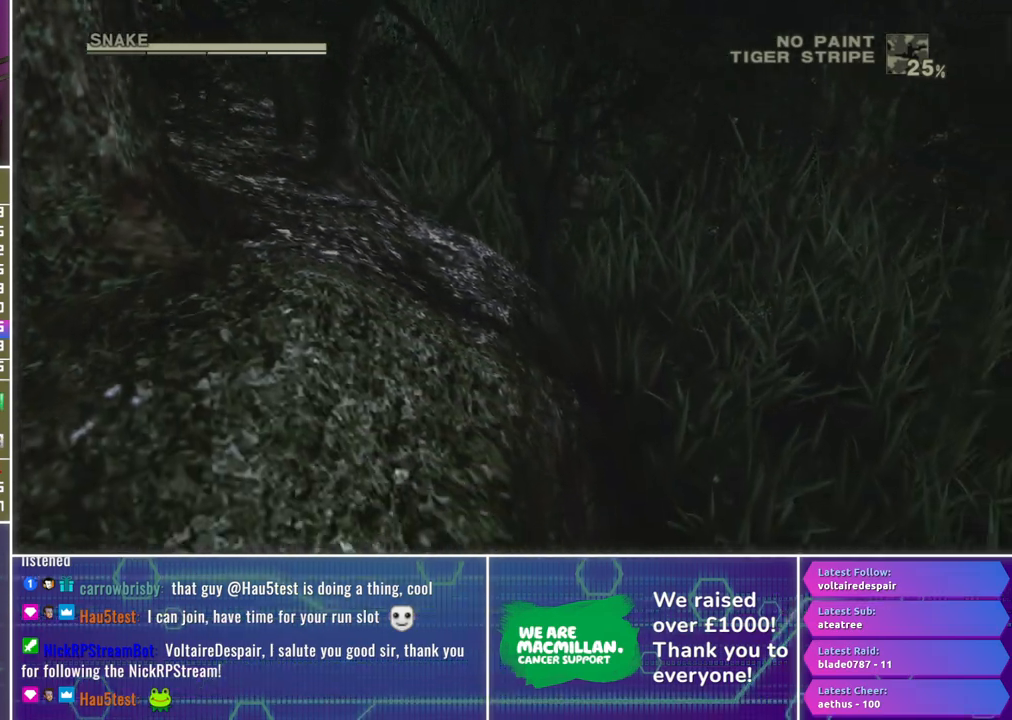
{"buttons": [], "left_stick": "down-right", "right_stick": "down-left", "events": []}
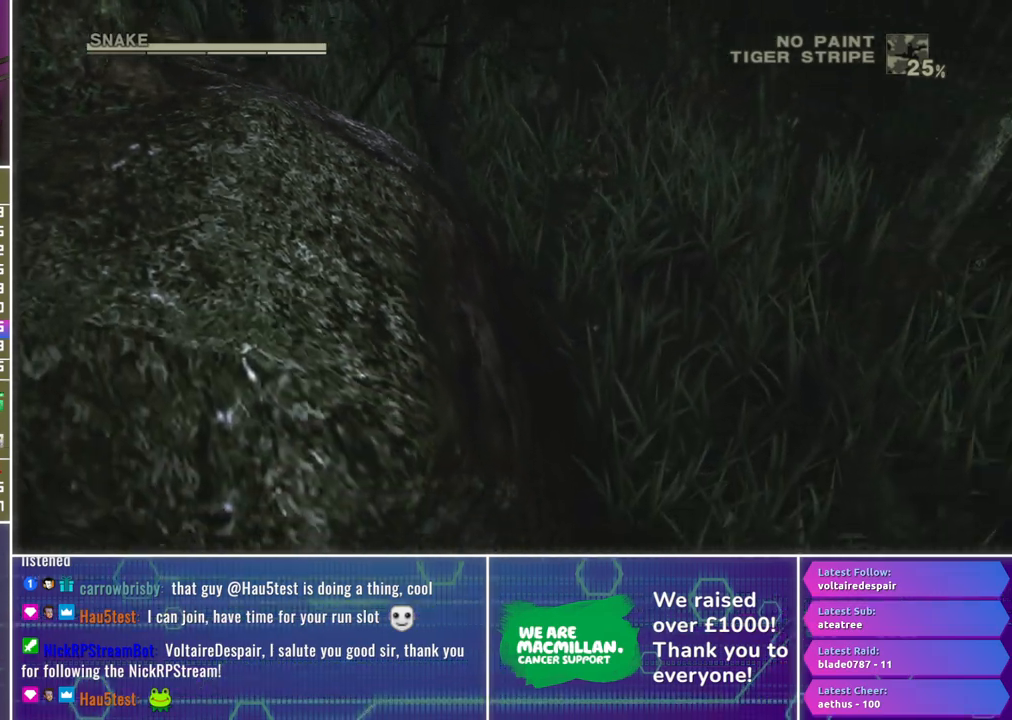
{"buttons": [], "left_stick": "down-right", "right_stick": "down-left", "events": []}
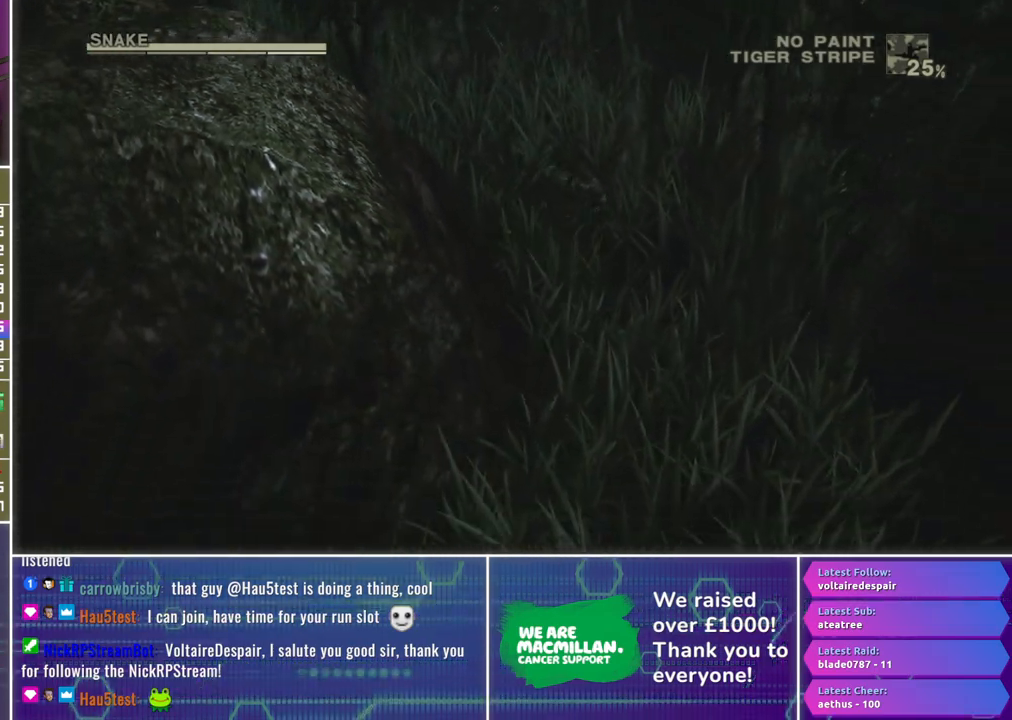
{"buttons": [], "left_stick": "down", "right_stick": "down-left", "events": [[200, "left_stick", "down"]]}
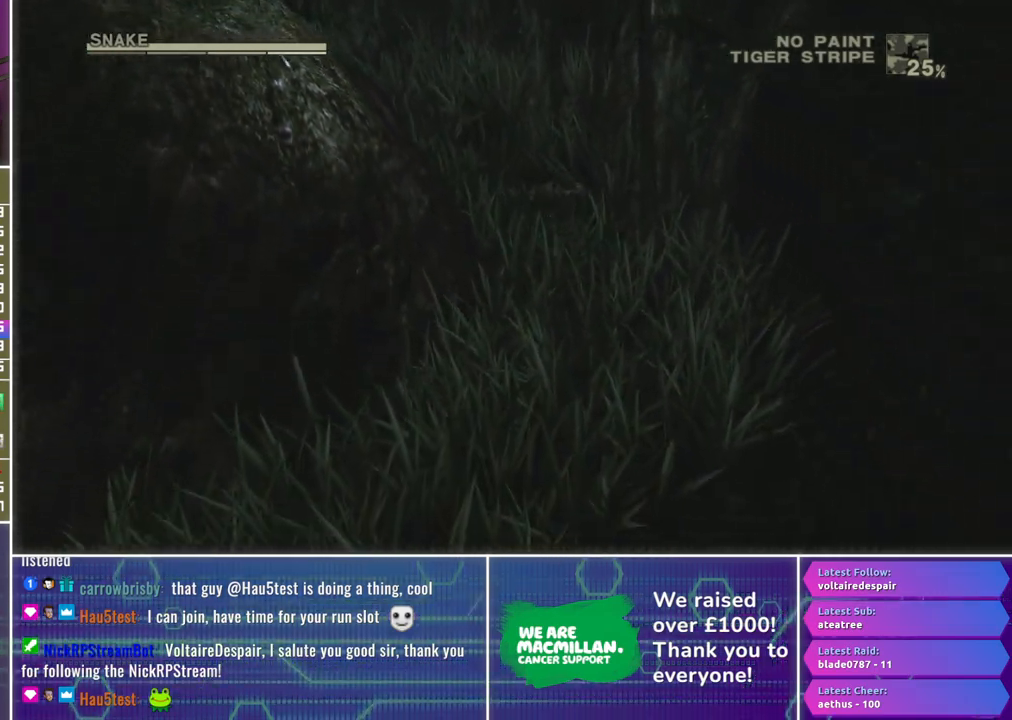
{"buttons": [], "left_stick": "down", "right_stick": "down-left", "events": []}
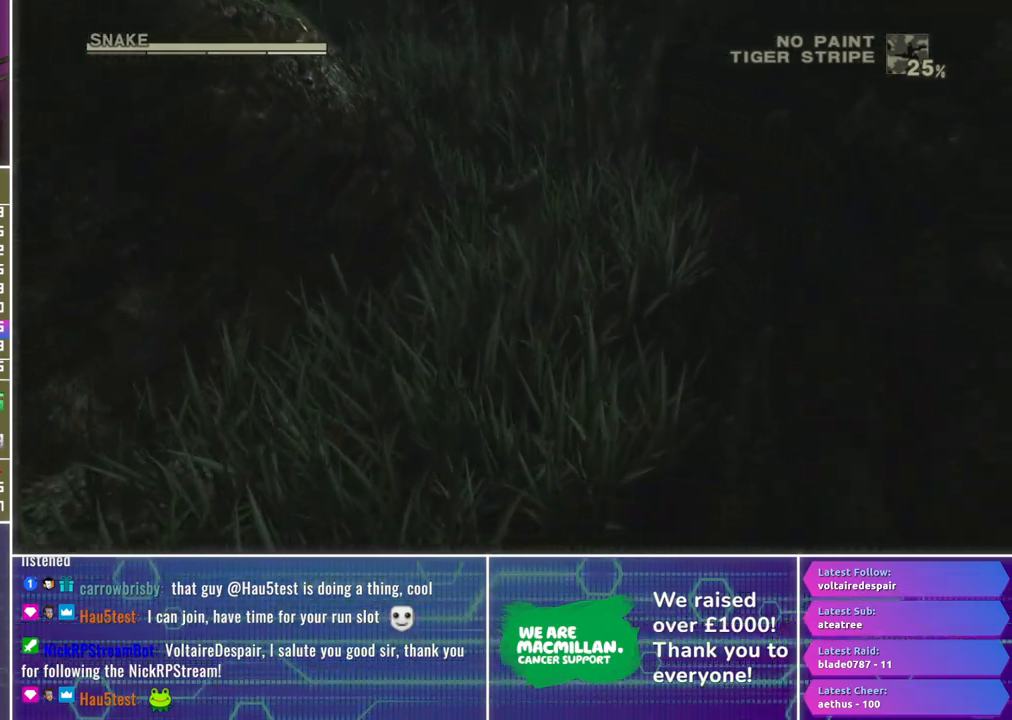
{"buttons": [], "left_stick": "down", "right_stick": "down-left", "events": []}
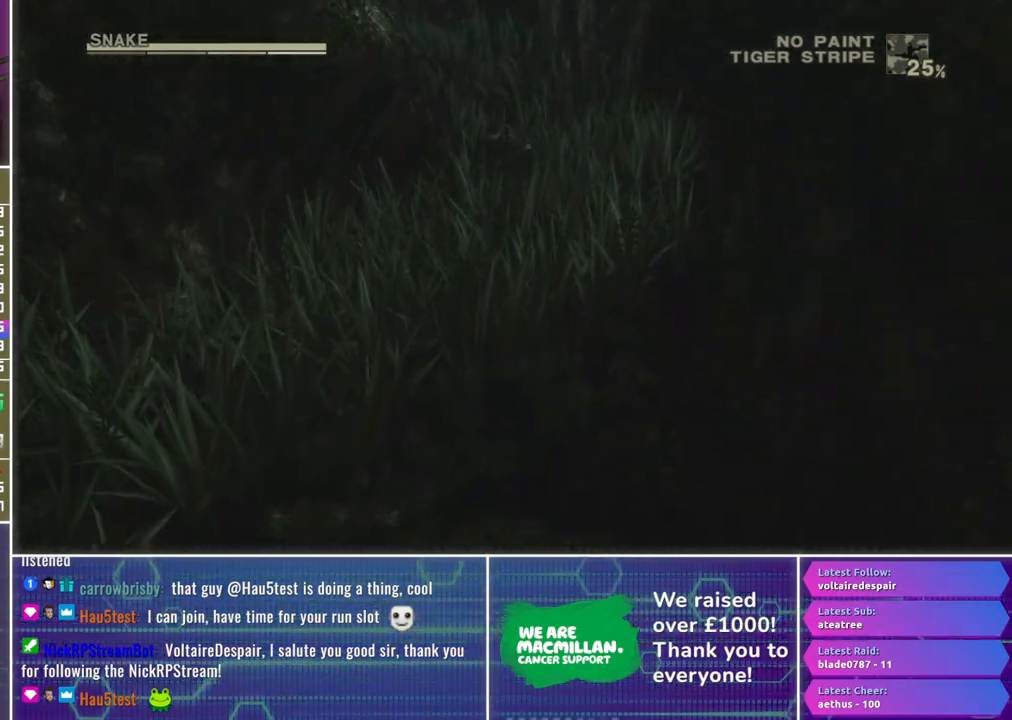
{"buttons": [], "left_stick": "down", "right_stick": "down", "events": [[233, "right_stick", "down"]]}
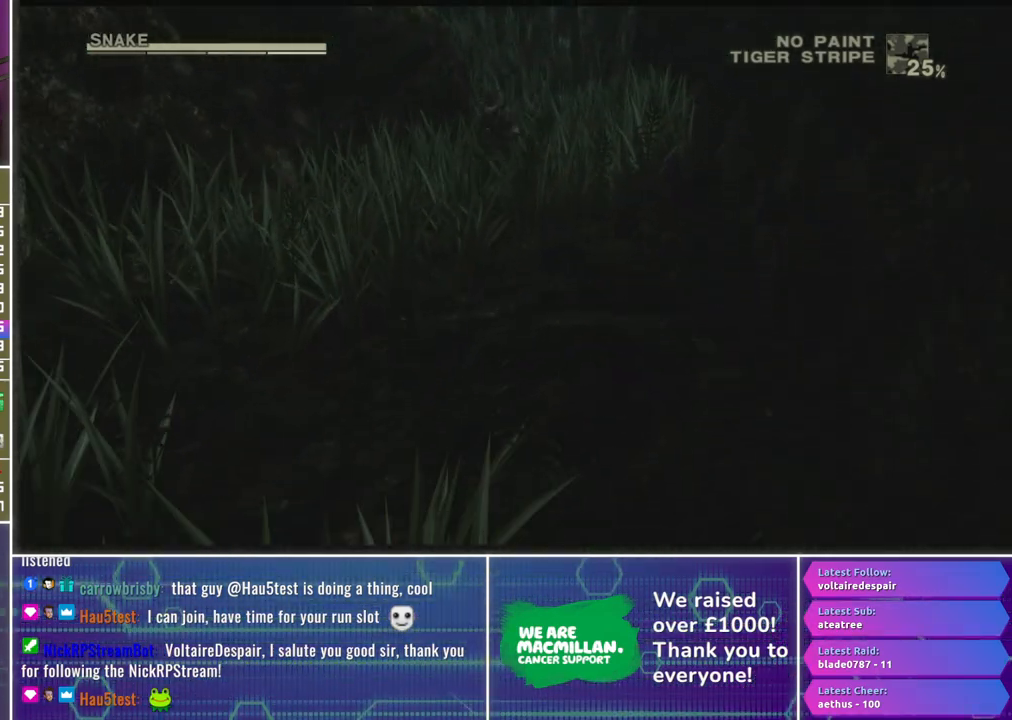
{"buttons": [], "left_stick": "down", "right_stick": "down", "events": []}
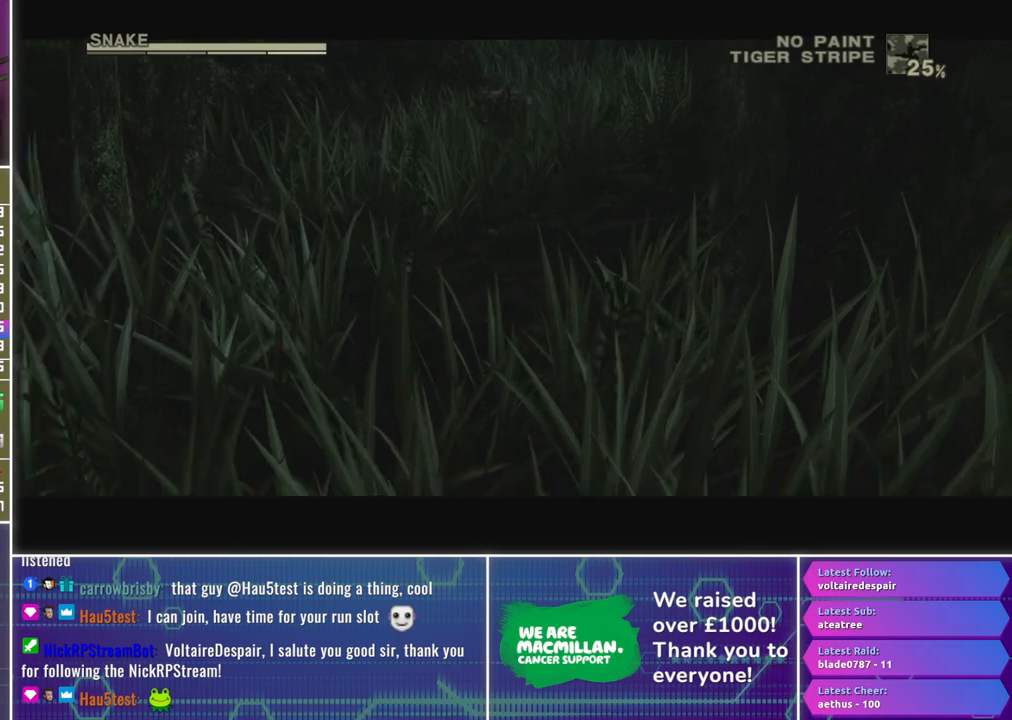
{"buttons": ["A"], "left_stick": "down", "right_stick": "down", "events": [[200, "A", "down"]]}
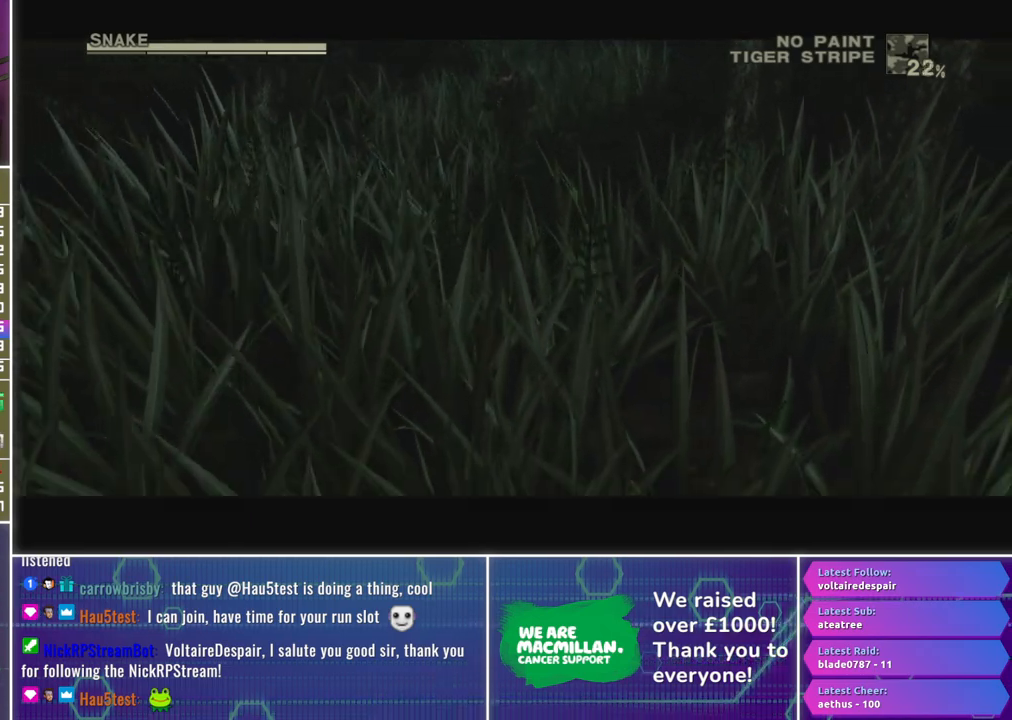
{"buttons": ["A"], "left_stick": "down", "right_stick": "down", "events": []}
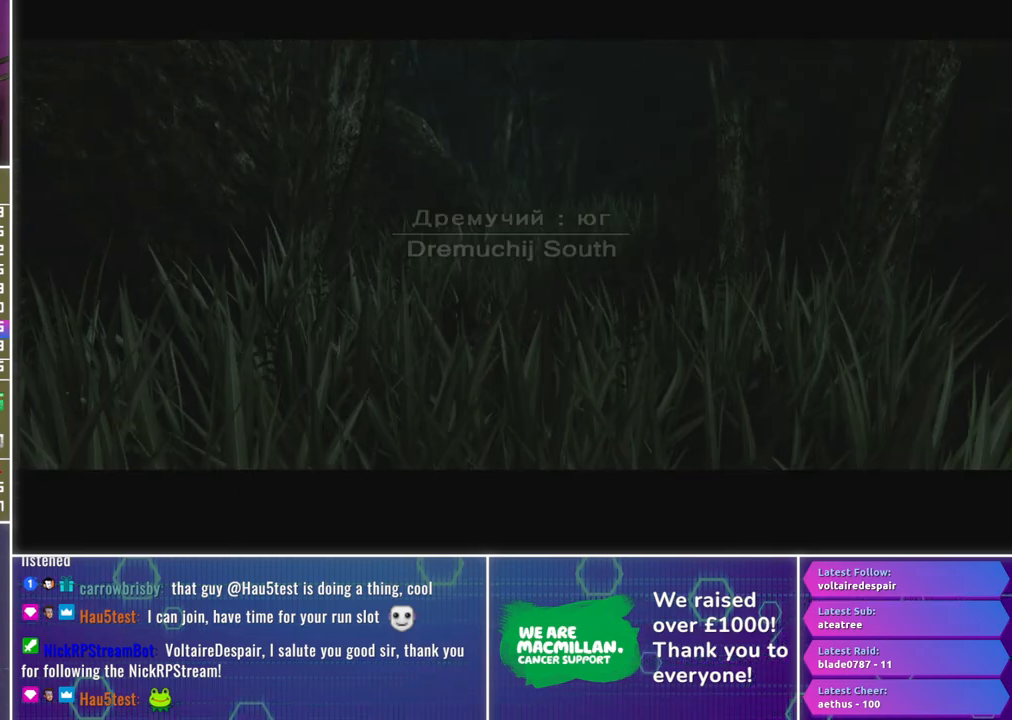
{"buttons": [], "left_stick": "center", "right_stick": "center", "events": [[33, "A", "up"], [50, "right_stick", "center"], [100, "left_stick", "center"]]}
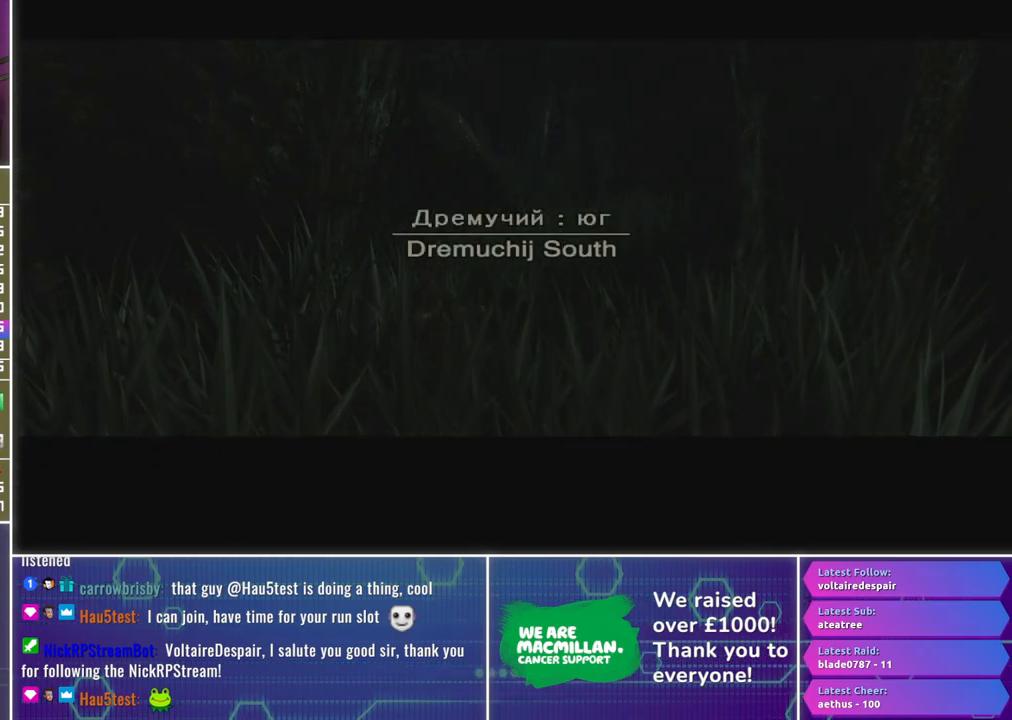
{"buttons": [], "left_stick": "center", "right_stick": "center", "events": []}
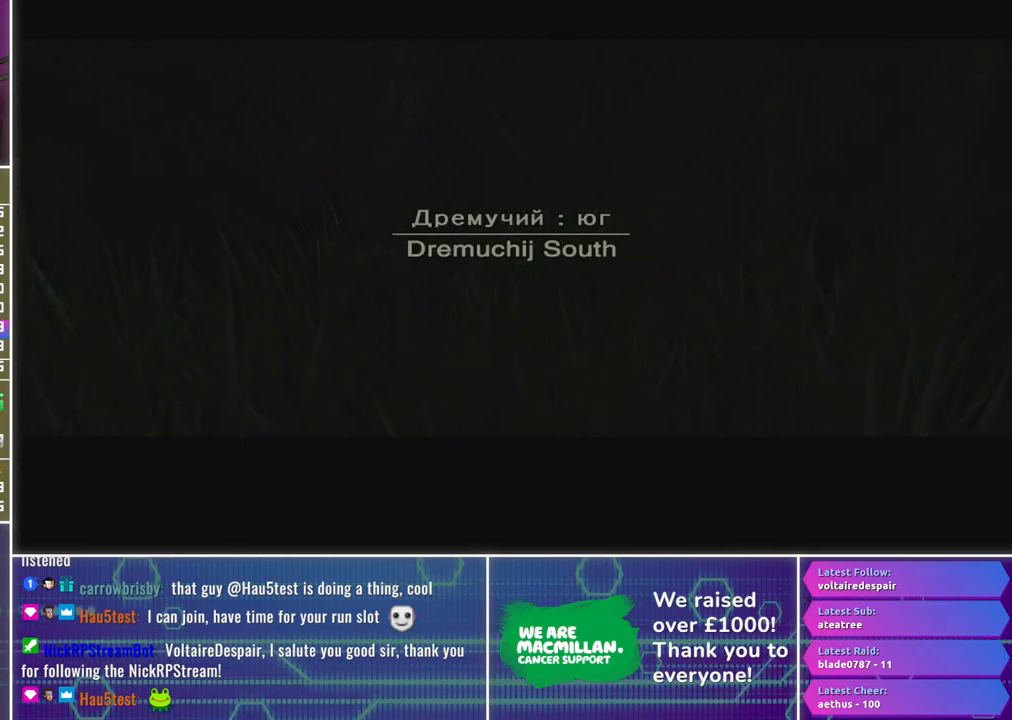
{"buttons": [], "left_stick": "center", "right_stick": "center", "events": []}
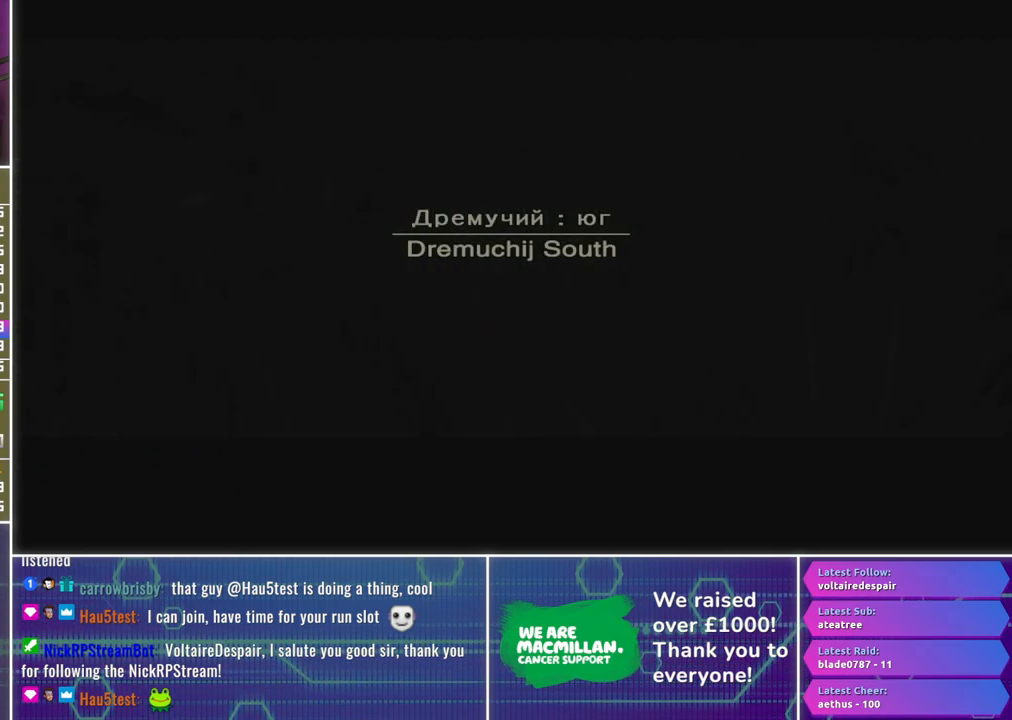
{"buttons": [], "left_stick": "center", "right_stick": "center", "events": []}
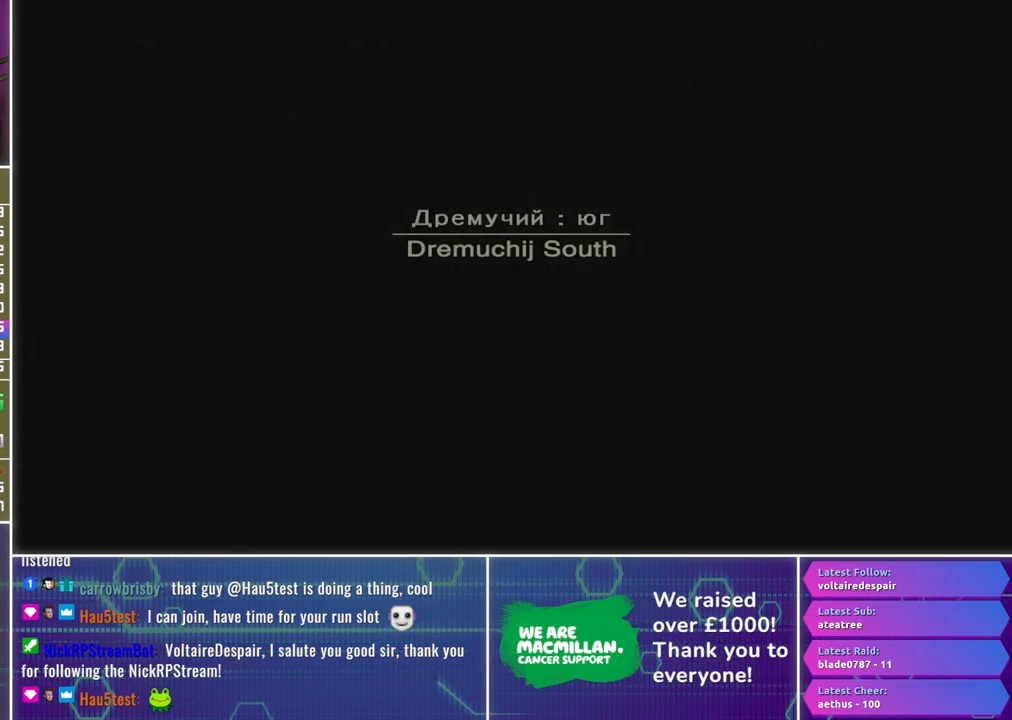
{"buttons": [], "left_stick": "center", "right_stick": "center", "events": []}
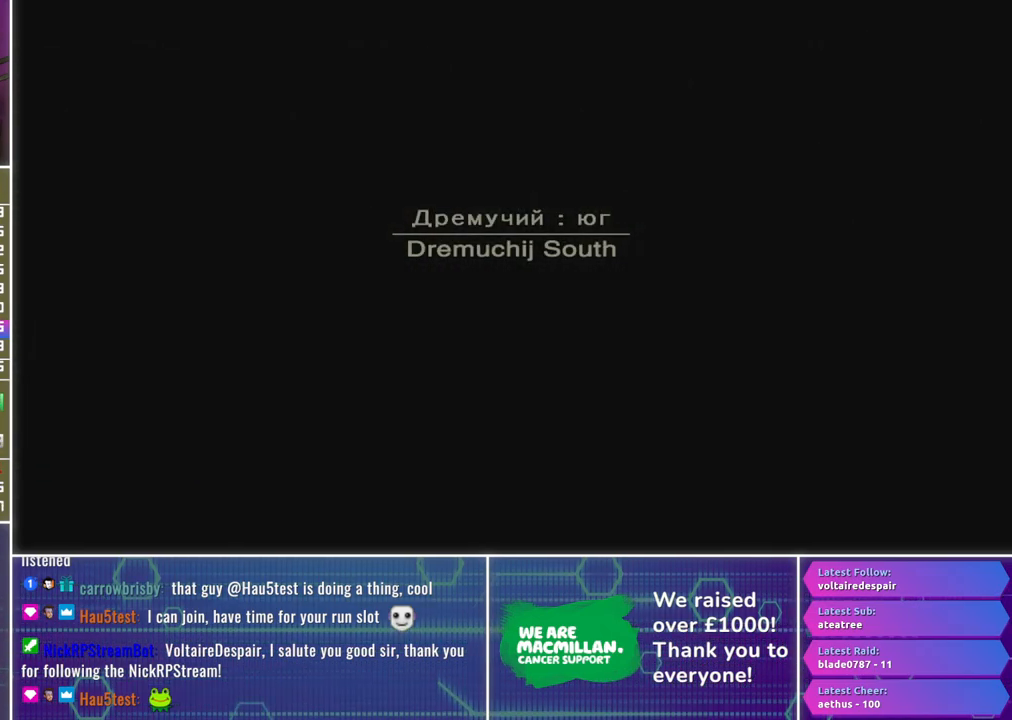
{"buttons": [], "left_stick": "down", "right_stick": "center", "events": [[400, "left_stick", "down"]]}
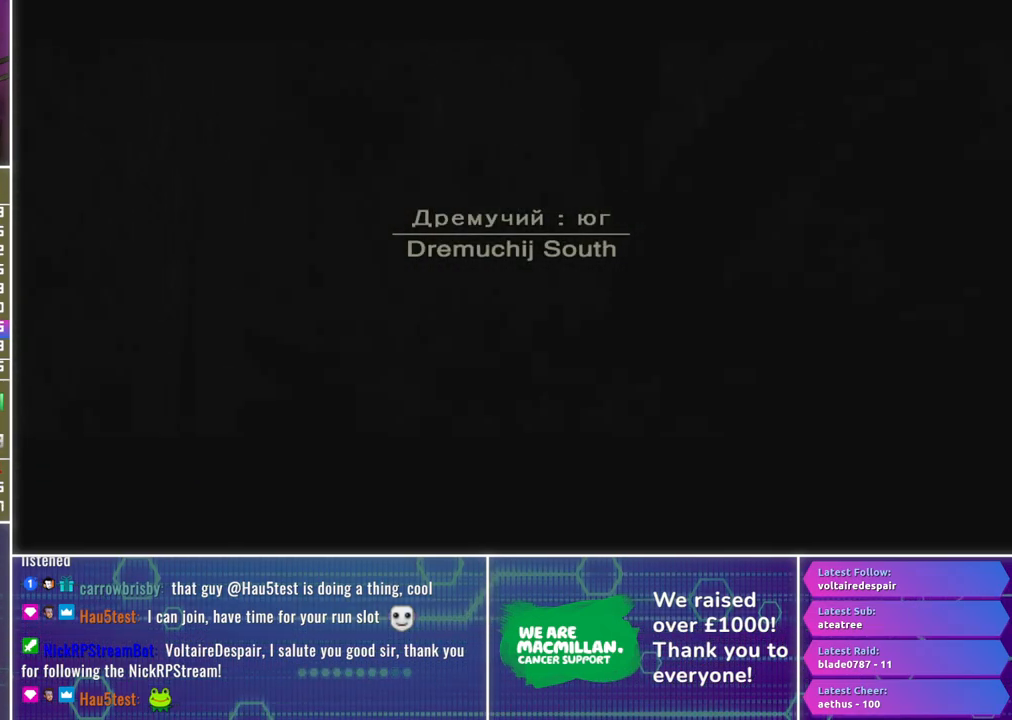
{"buttons": [], "left_stick": "down", "right_stick": "down", "events": [[317, "right_stick", "down"]]}
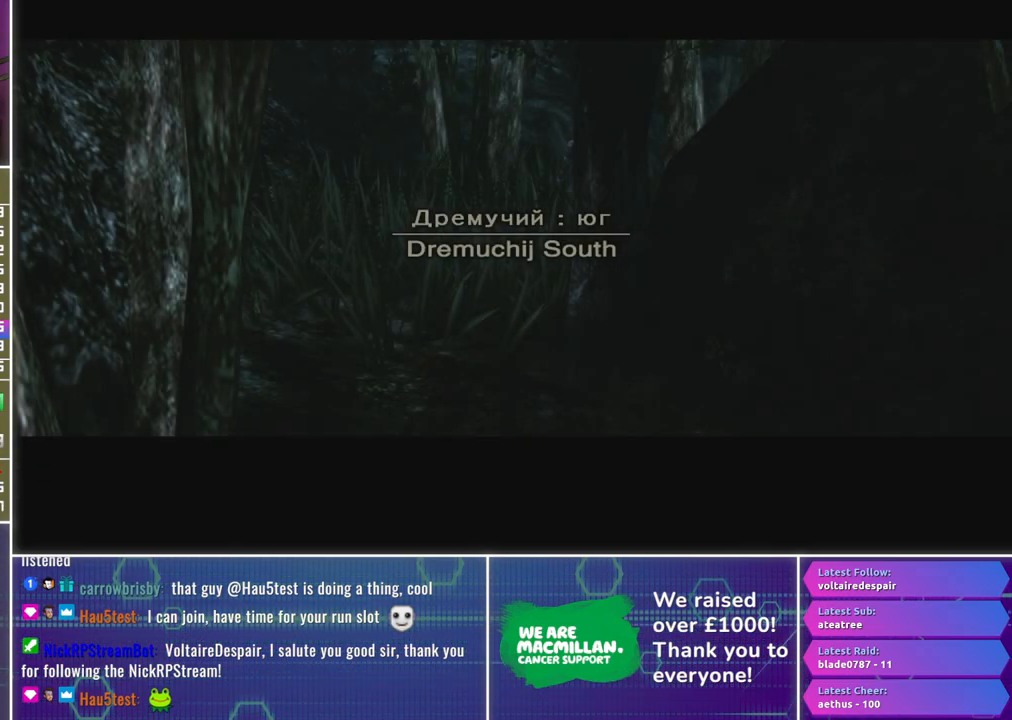
{"buttons": [], "left_stick": "down", "right_stick": "down", "events": []}
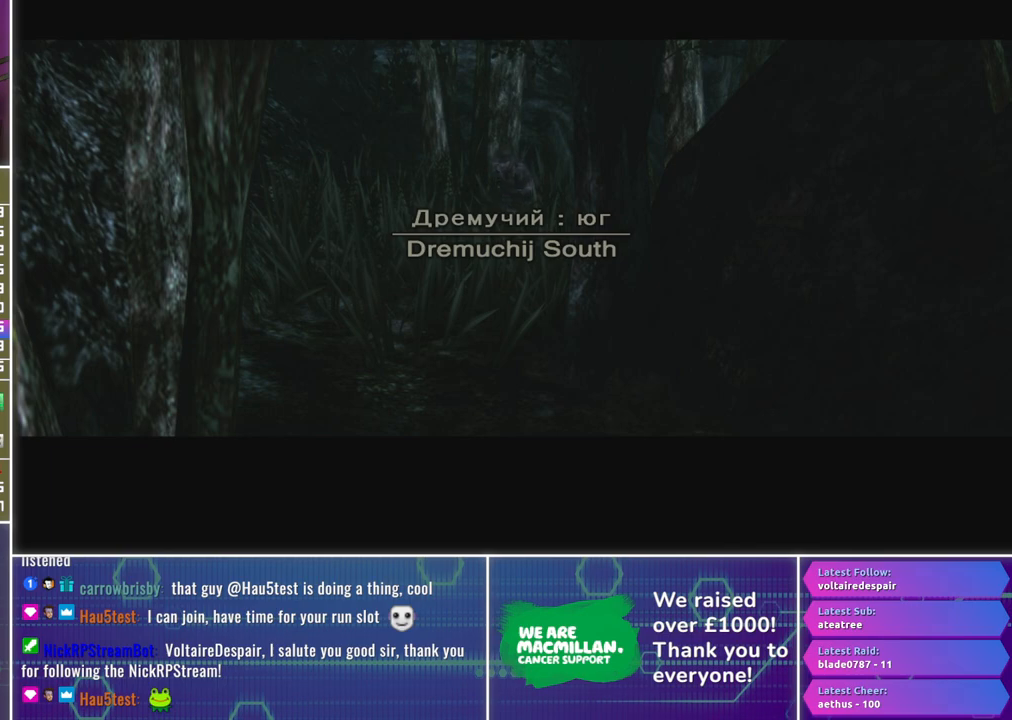
{"buttons": [], "left_stick": "down", "right_stick": "down", "events": []}
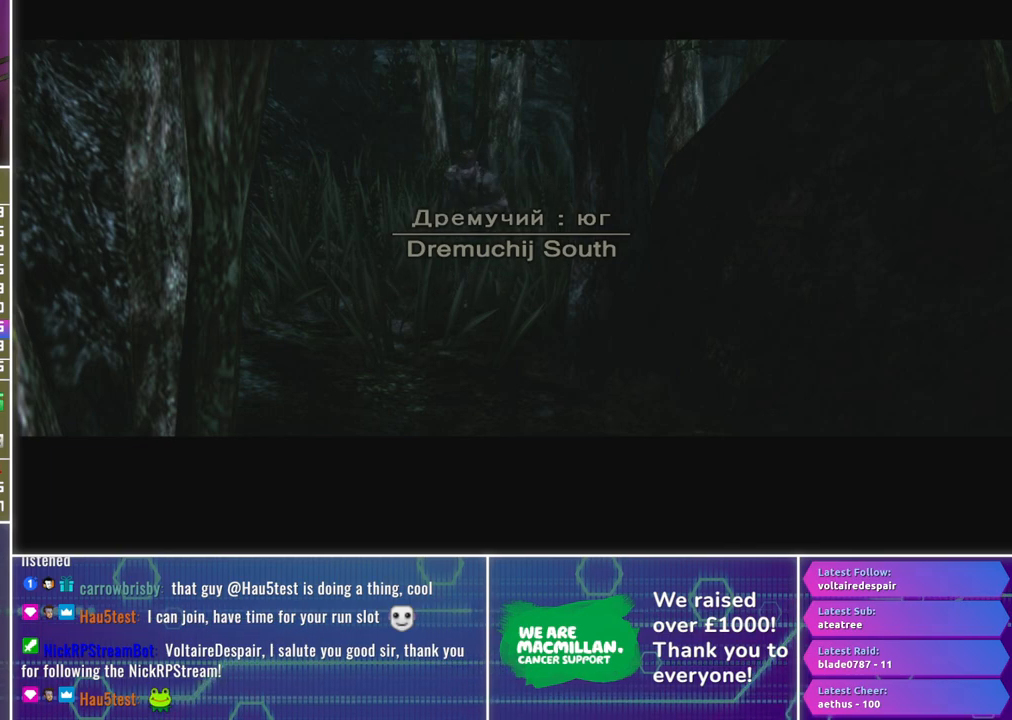
{"buttons": [], "left_stick": "down", "right_stick": "down", "events": []}
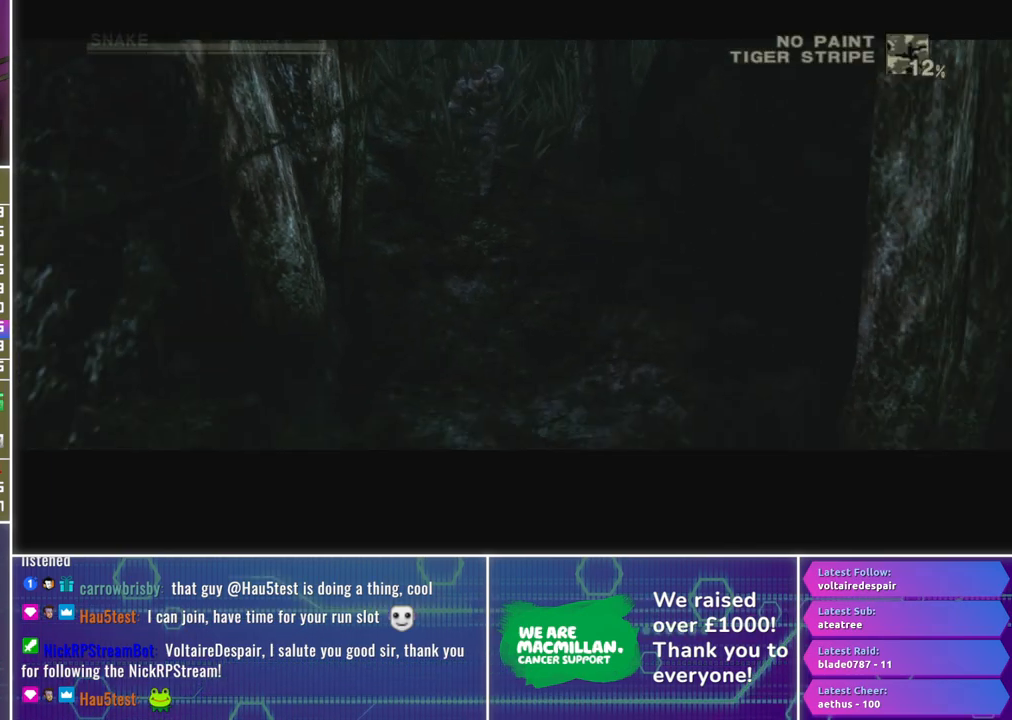
{"buttons": [], "left_stick": "down", "right_stick": "down", "events": []}
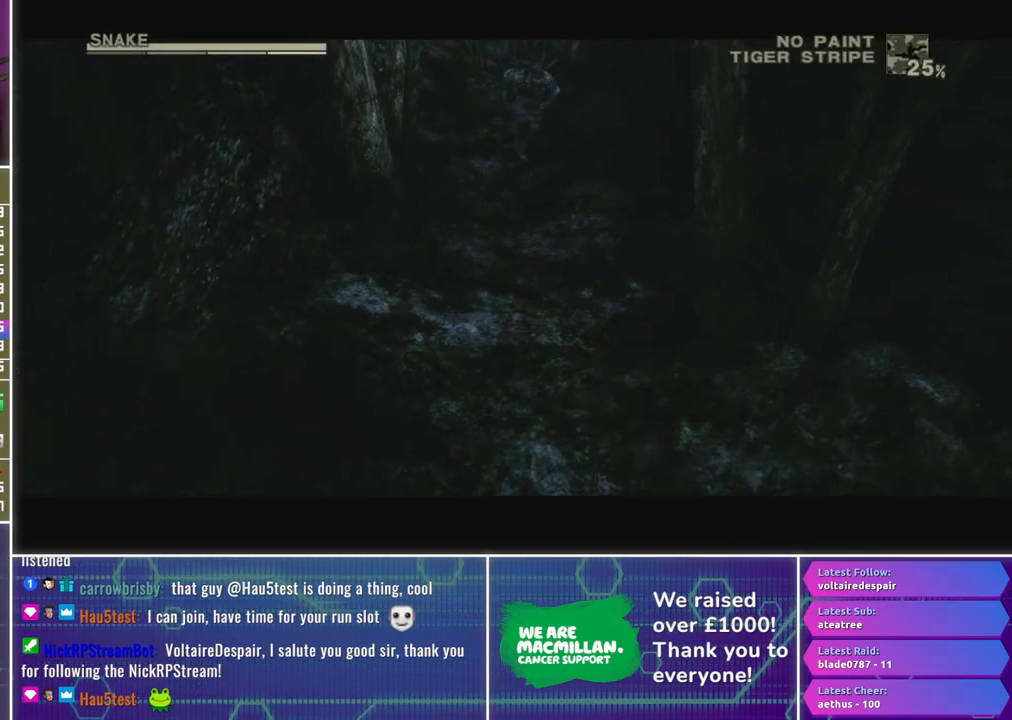
{"buttons": [], "left_stick": "down", "right_stick": "down", "events": []}
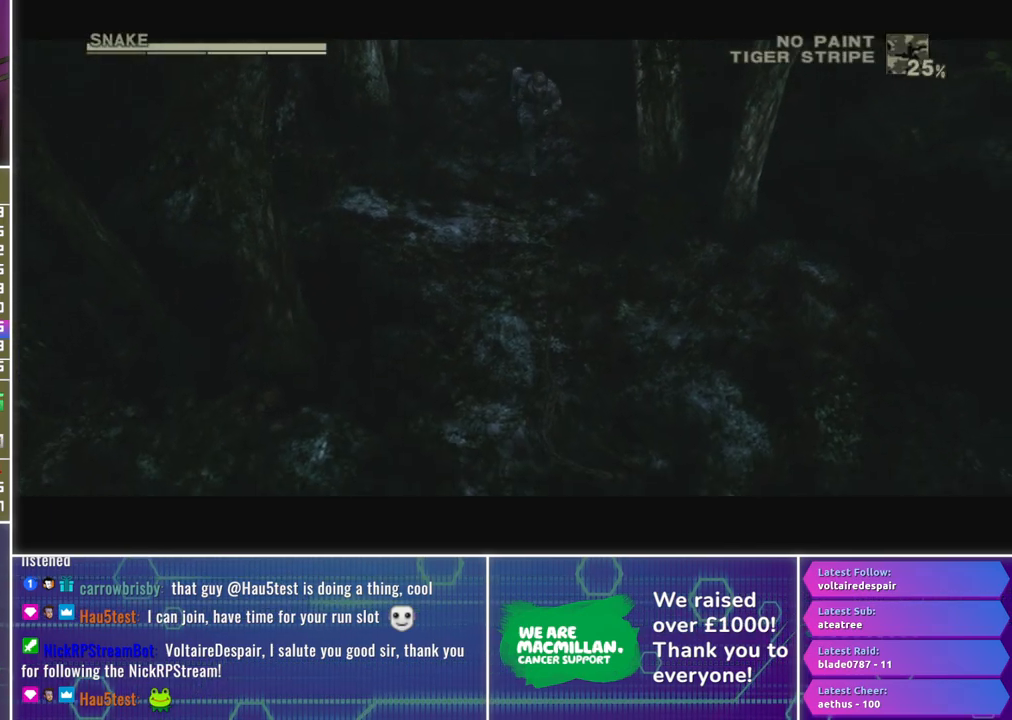
{"buttons": [], "left_stick": "down", "right_stick": "down", "events": []}
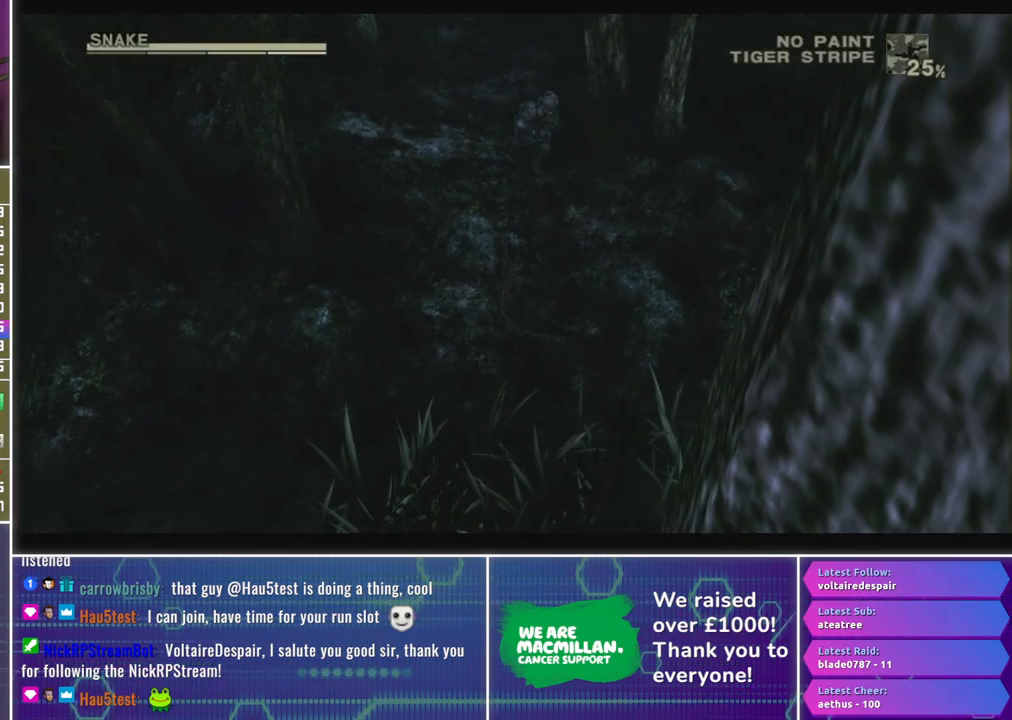
{"buttons": [], "left_stick": "down", "right_stick": "down", "events": []}
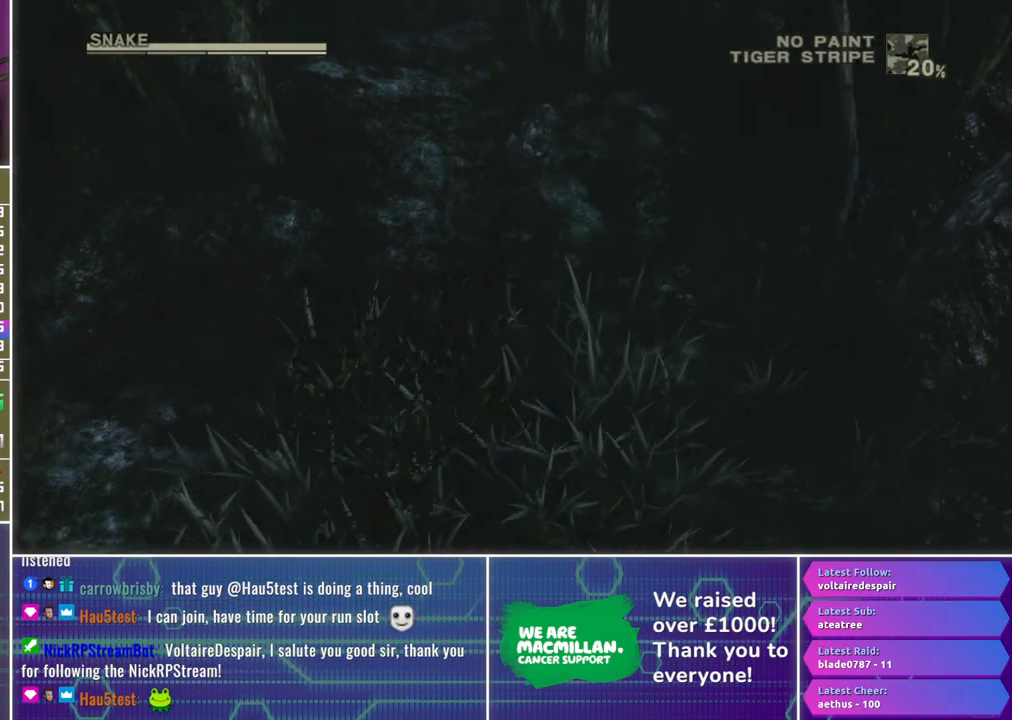
{"buttons": [], "left_stick": "down", "right_stick": "down", "events": []}
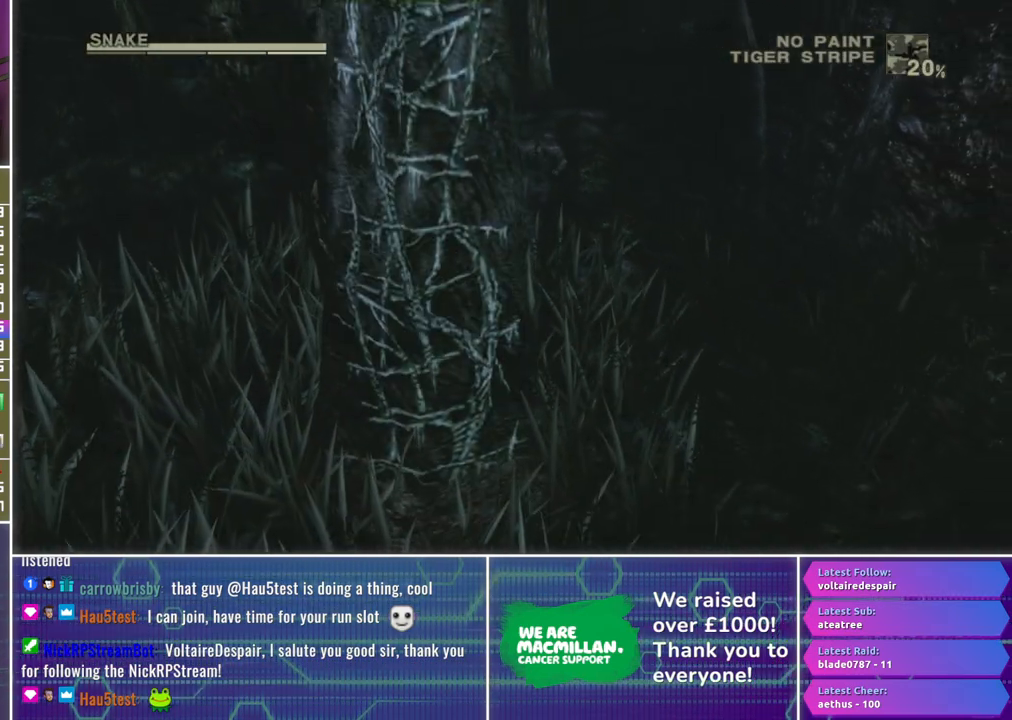
{"buttons": [], "left_stick": "down", "right_stick": "down", "events": []}